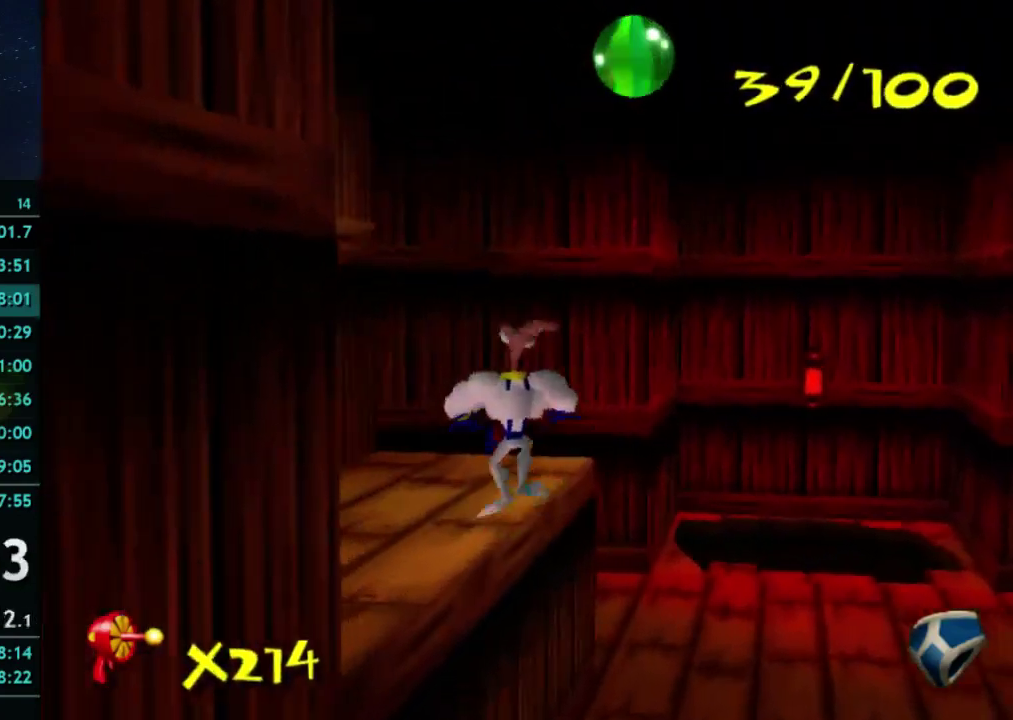
Gameplay with a controller (Xbox layout); each line is a JSON object with the inputs held at the frame after it. "button_events" lists button changes between this image and that frame as [ms after this image, input, new state], when the widget could be followed in between (sticks are given only as held states). This overlay highlights the sticks when they move; stick clicks (L3 R3) are not distinguishable. Not read: L3 R3.
{"buttons": [], "left_stick": "up", "right_stick": "right", "button_events": [[133, "A", "up"]]}
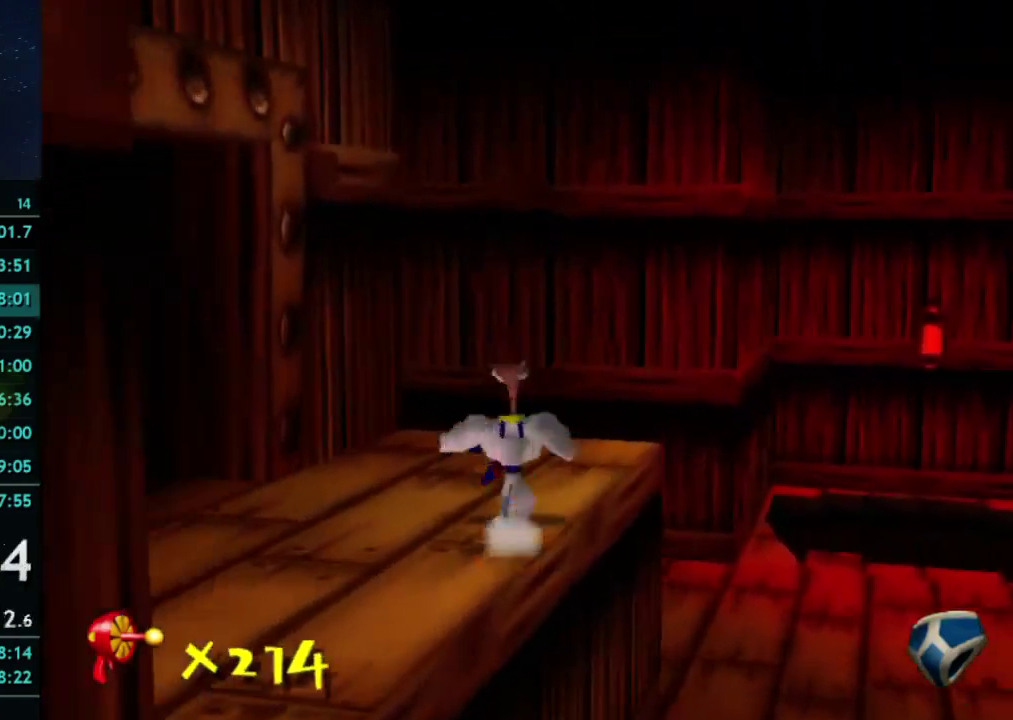
{"buttons": ["X"], "left_stick": "up-right", "right_stick": "center", "button_events": [[500, "X", "down"]]}
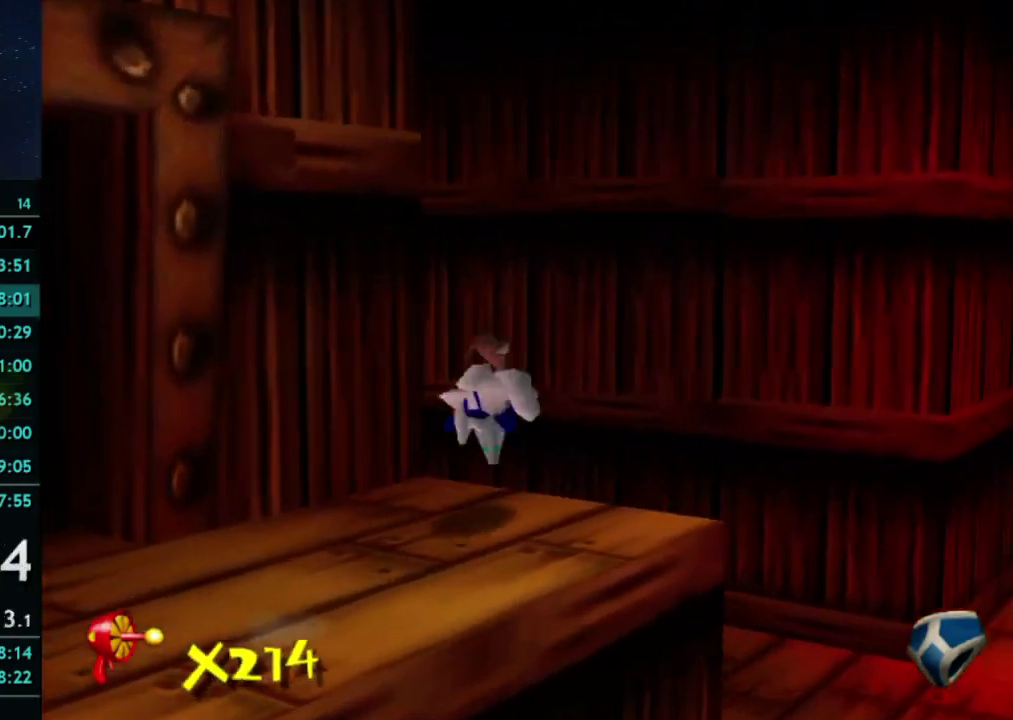
{"buttons": [], "left_stick": "up-left", "right_stick": "center", "button_events": [[33, "A", "down"], [100, "X", "up"], [200, "A", "up"], [300, "A", "down"], [433, "A", "up"]]}
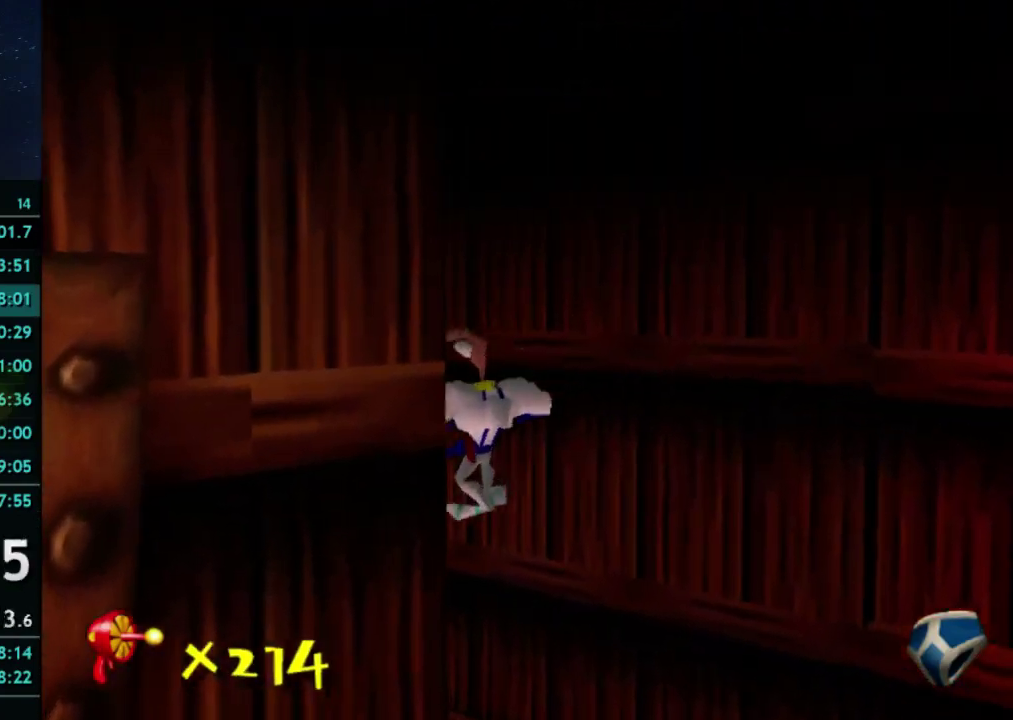
{"buttons": [], "left_stick": "up-left", "right_stick": "center", "button_events": []}
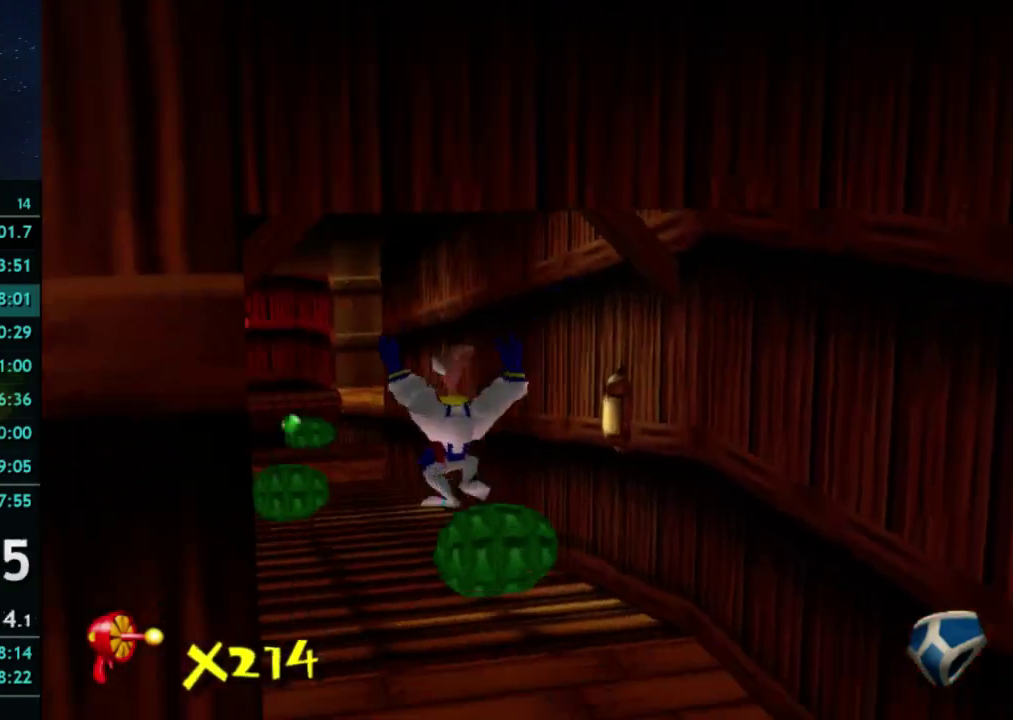
{"buttons": ["X"], "left_stick": "up", "right_stick": "center", "button_events": [[333, "X", "down"]]}
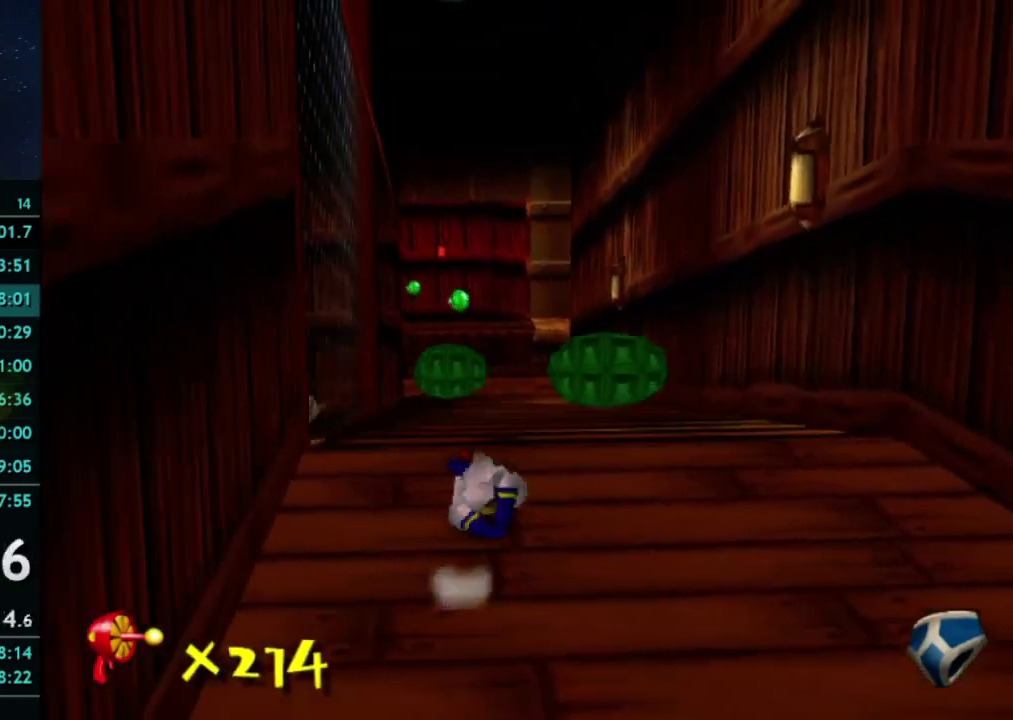
{"buttons": ["X"], "left_stick": "up", "right_stick": "center", "button_events": [[167, "A", "down"], [267, "A", "up"]]}
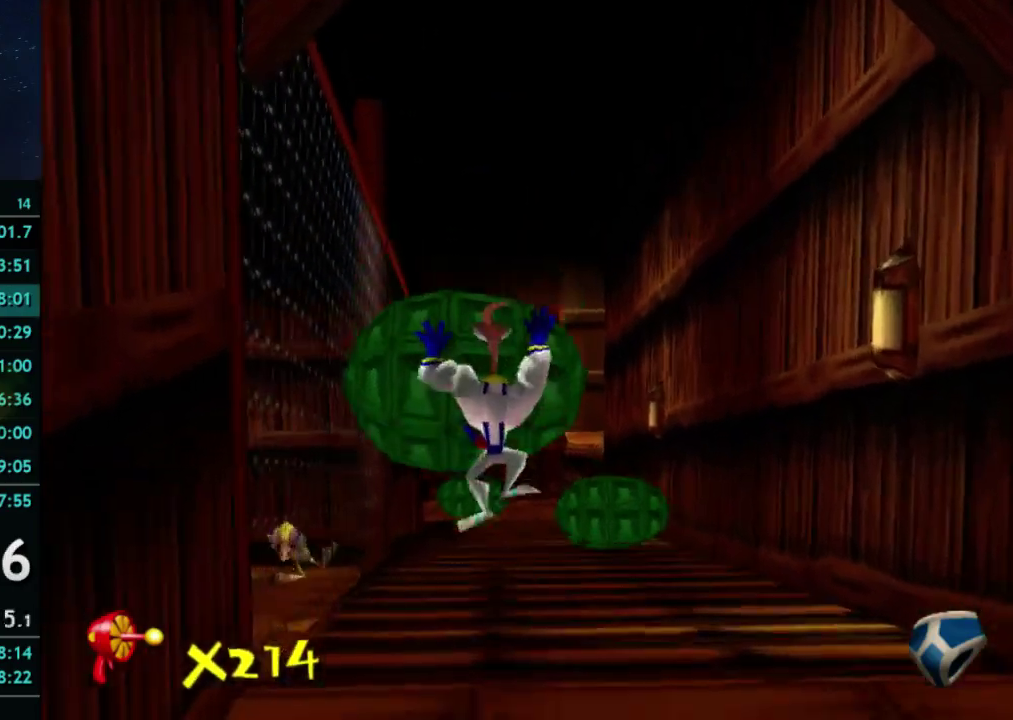
{"buttons": ["X"], "left_stick": "up", "right_stick": "center", "button_events": []}
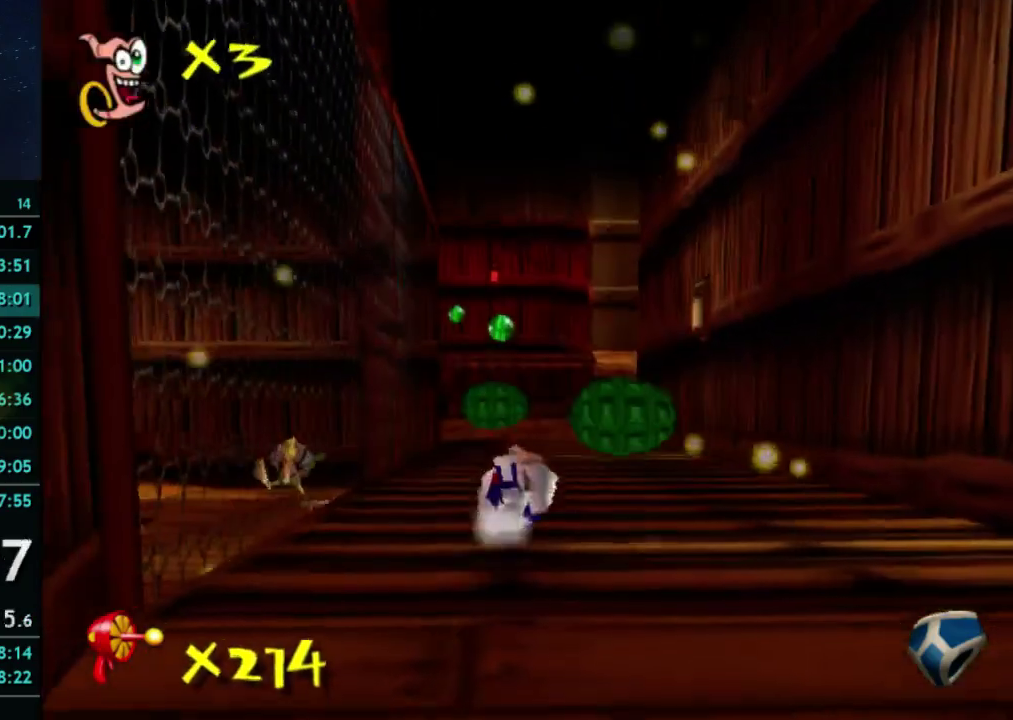
{"buttons": ["X"], "left_stick": "up", "right_stick": "center", "button_events": [[300, "A", "down"], [400, "A", "up"]]}
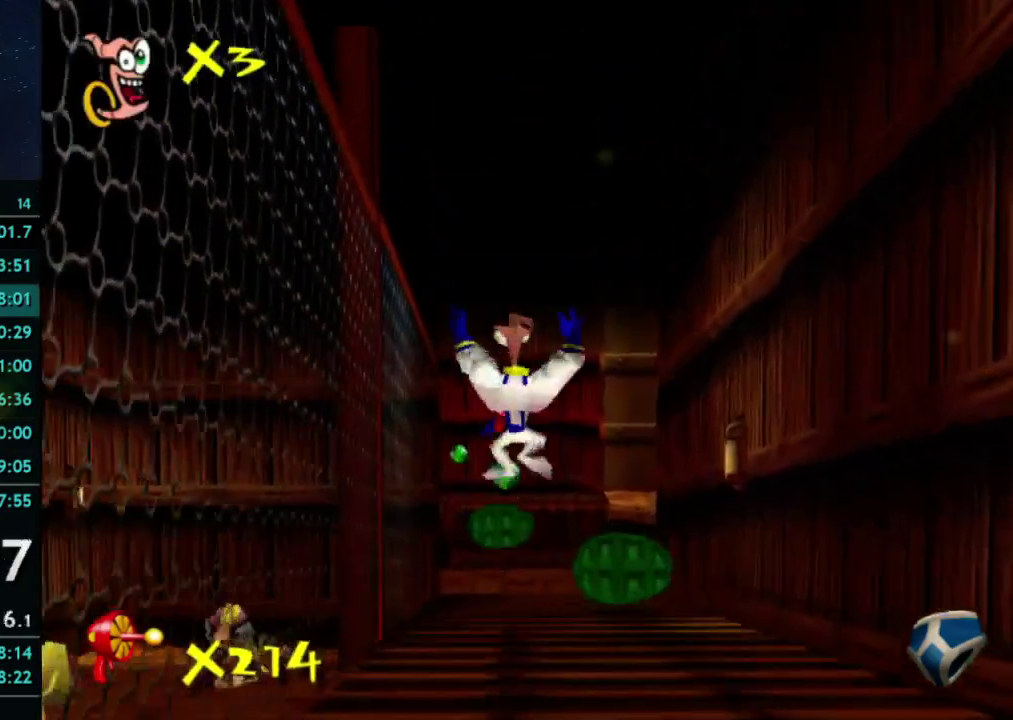
{"buttons": ["X"], "left_stick": "up", "right_stick": "center", "button_events": []}
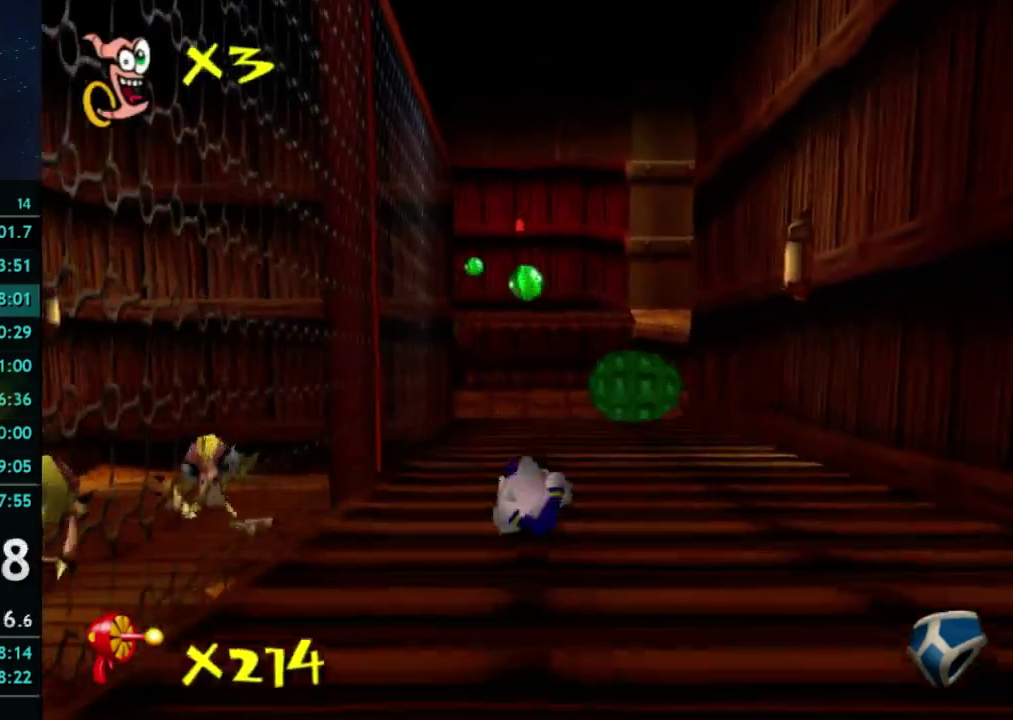
{"buttons": ["X"], "left_stick": "up", "right_stick": "center", "button_events": [[100, "A", "down"], [233, "A", "up"]]}
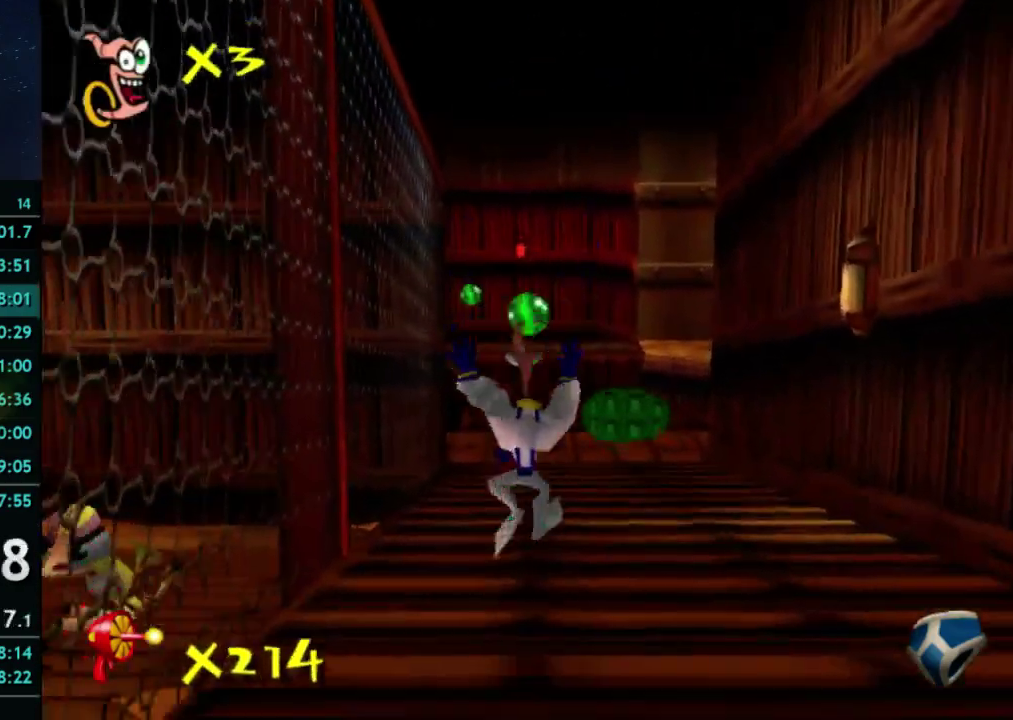
{"buttons": ["A", "X"], "left_stick": "up", "right_stick": "center", "button_events": [[367, "A", "down"]]}
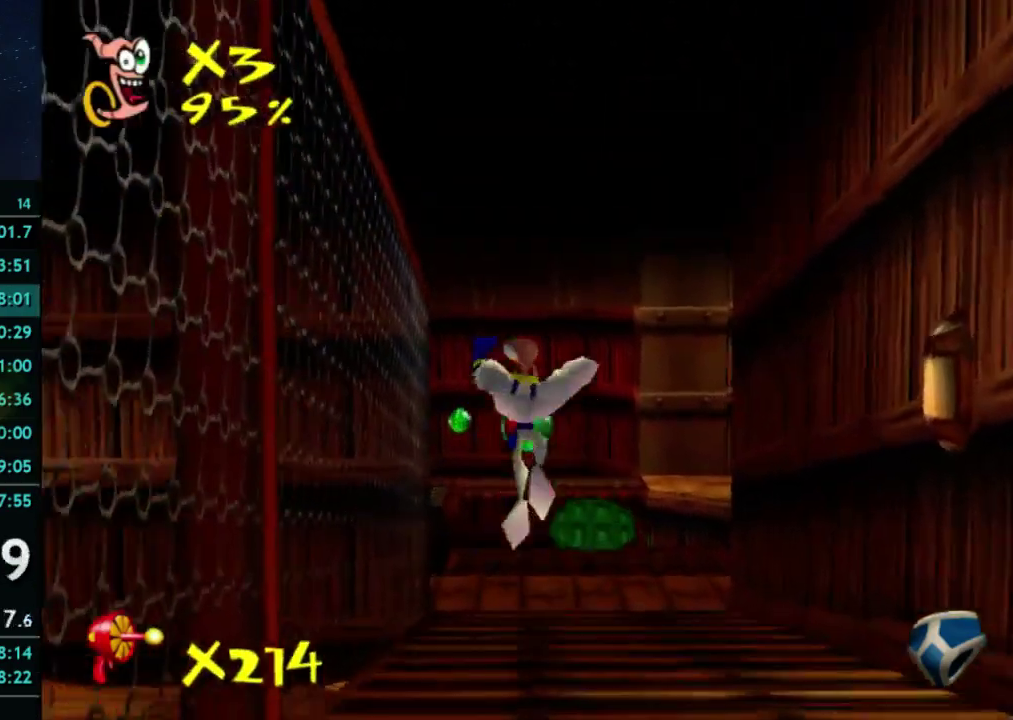
{"buttons": ["A", "X"], "left_stick": "up", "right_stick": "center", "button_events": [[33, "A", "up"], [433, "A", "down"]]}
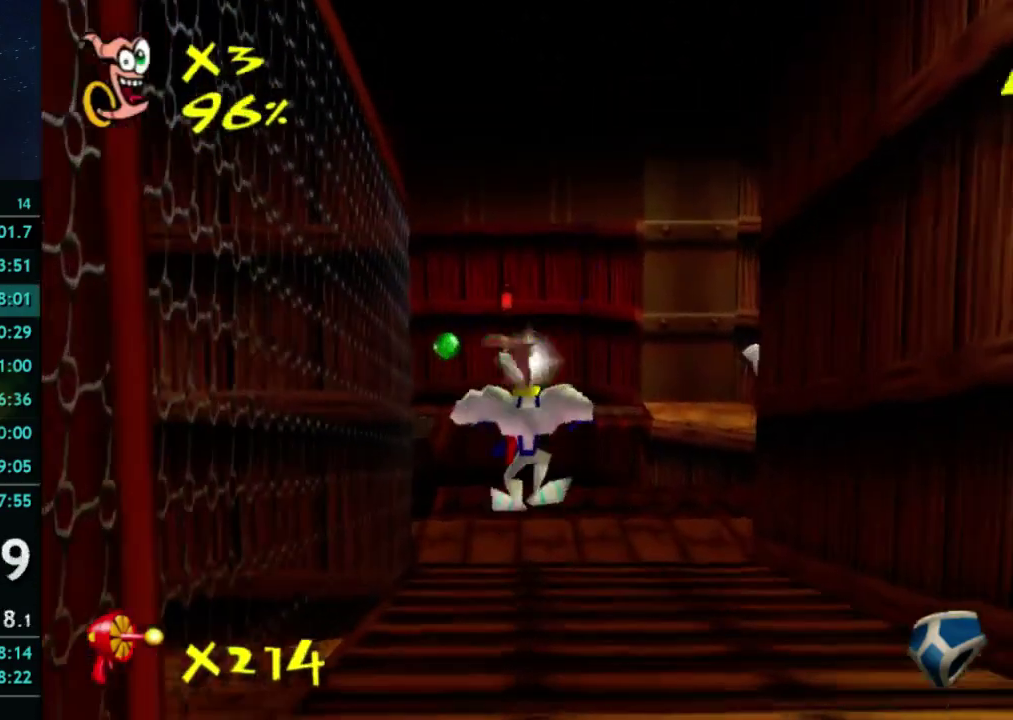
{"buttons": ["X"], "left_stick": "up", "right_stick": "center", "button_events": [[200, "A", "up"]]}
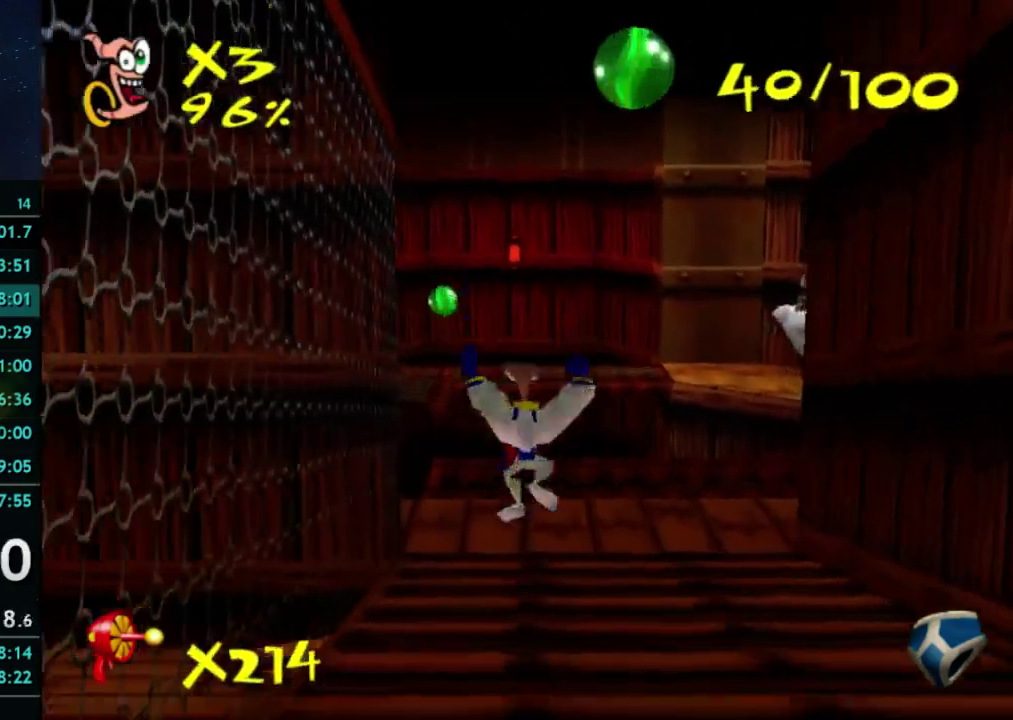
{"buttons": ["X"], "left_stick": "up", "right_stick": "center", "button_events": [[333, "A", "down"], [433, "A", "up"]]}
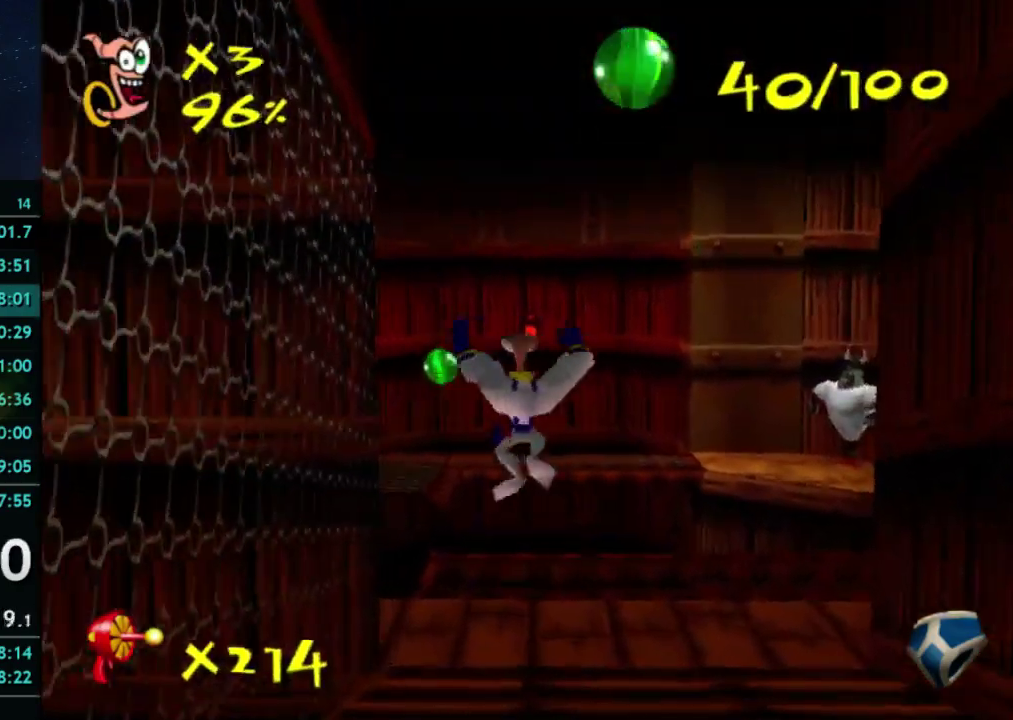
{"buttons": ["X"], "left_stick": "up", "right_stick": "center", "button_events": []}
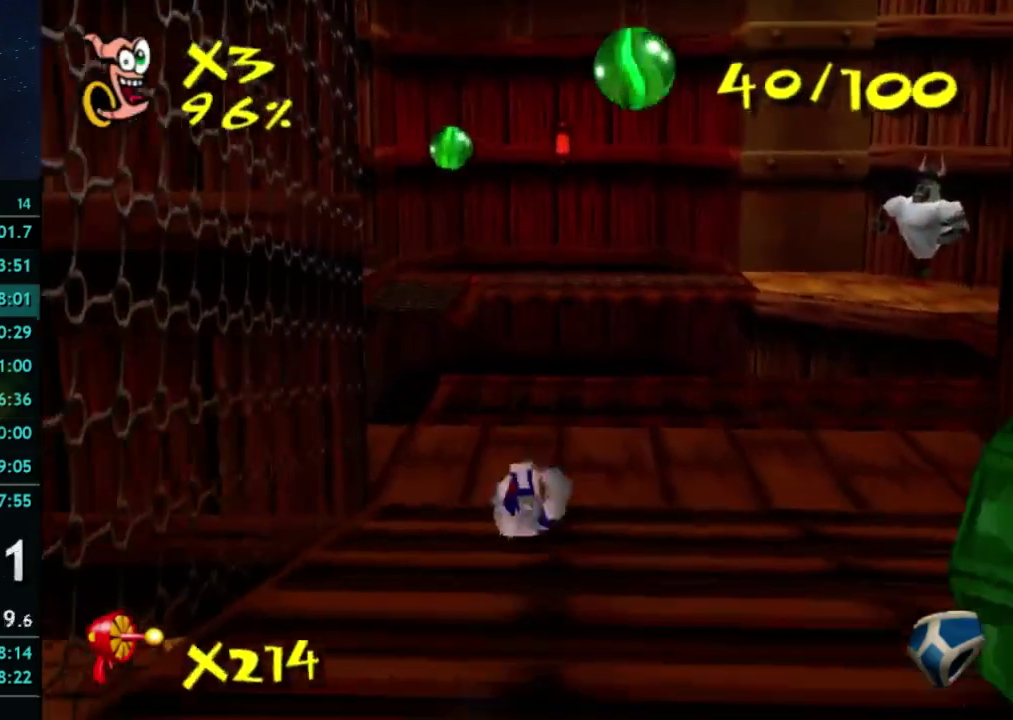
{"buttons": ["X"], "left_stick": "up", "right_stick": "center", "button_events": [[67, "A", "down"], [200, "A", "up"]]}
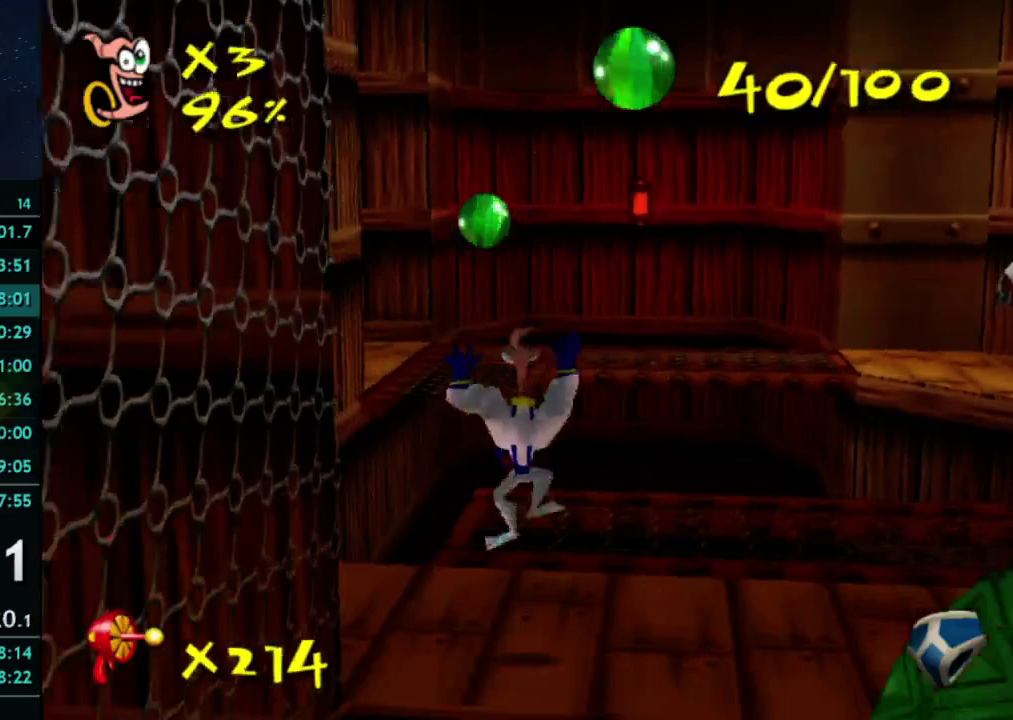
{"buttons": ["A"], "left_stick": "up", "right_stick": "center", "button_events": [[267, "A", "down"], [367, "X", "up"]]}
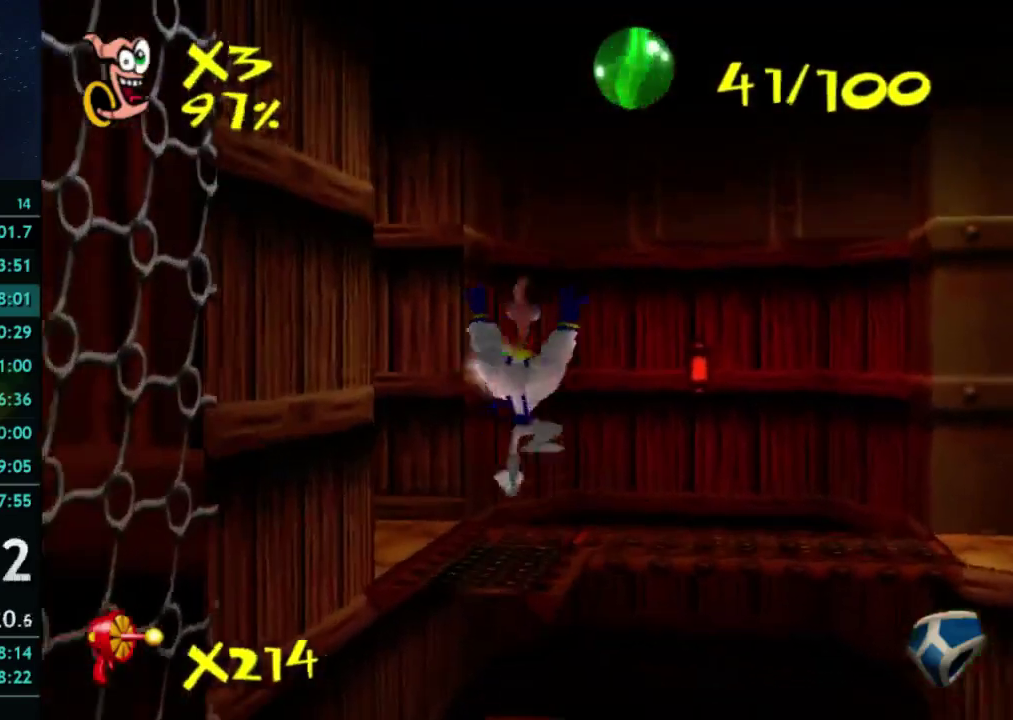
{"buttons": ["A"], "left_stick": "right", "right_stick": "center", "button_events": [[33, "A", "up"], [133, "A", "down"]]}
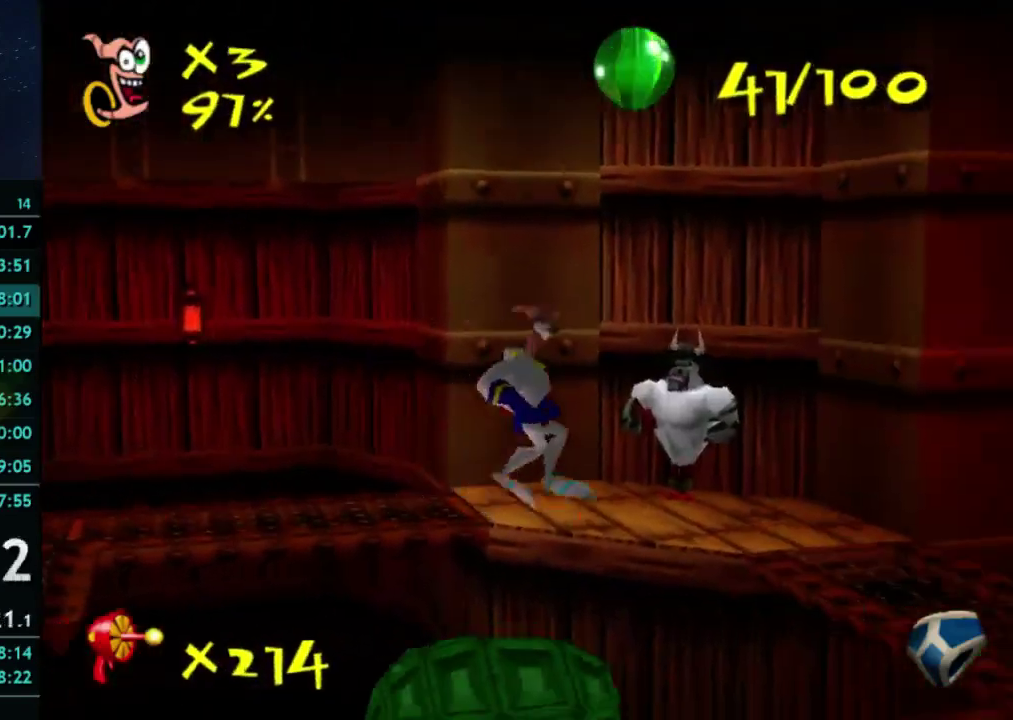
{"buttons": [], "left_stick": "up", "right_stick": "center", "button_events": [[167, "A", "up"]]}
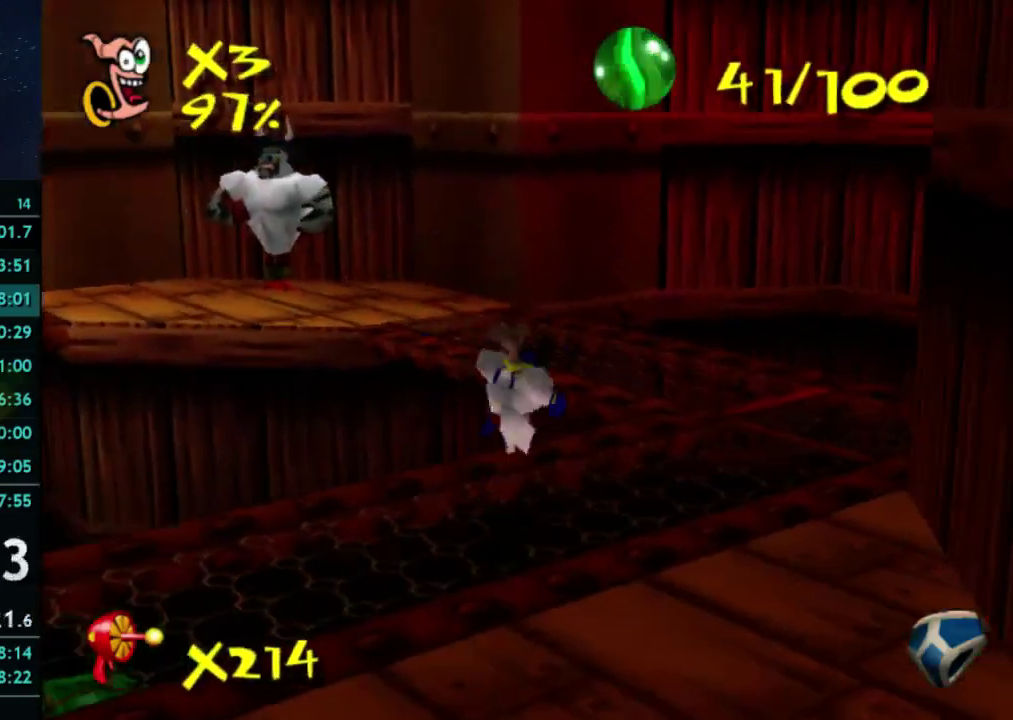
{"buttons": ["A"], "left_stick": "up", "right_stick": "center", "button_events": [[33, "X", "down"], [67, "A", "down"], [133, "X", "up"], [333, "A", "up"], [433, "A", "down"]]}
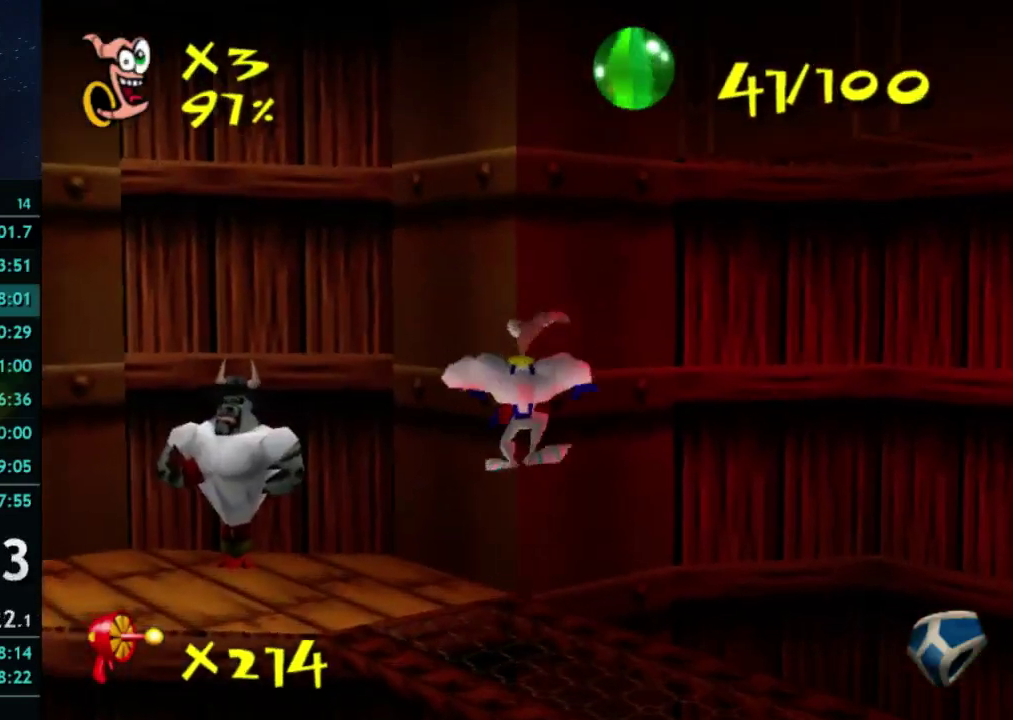
{"buttons": [], "left_stick": "up", "right_stick": "center", "button_events": [[233, "A", "up"]]}
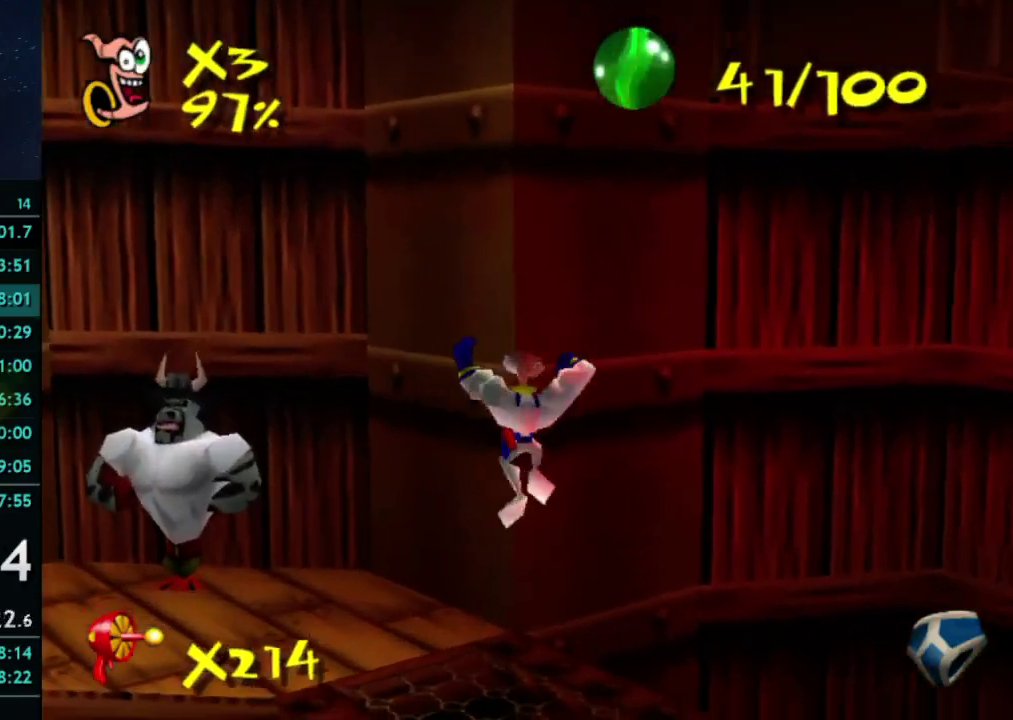
{"buttons": [], "left_stick": "up-left", "right_stick": "center", "button_events": [[300, "X", "down"], [333, "A", "down"], [400, "A", "up"], [400, "X", "up"]]}